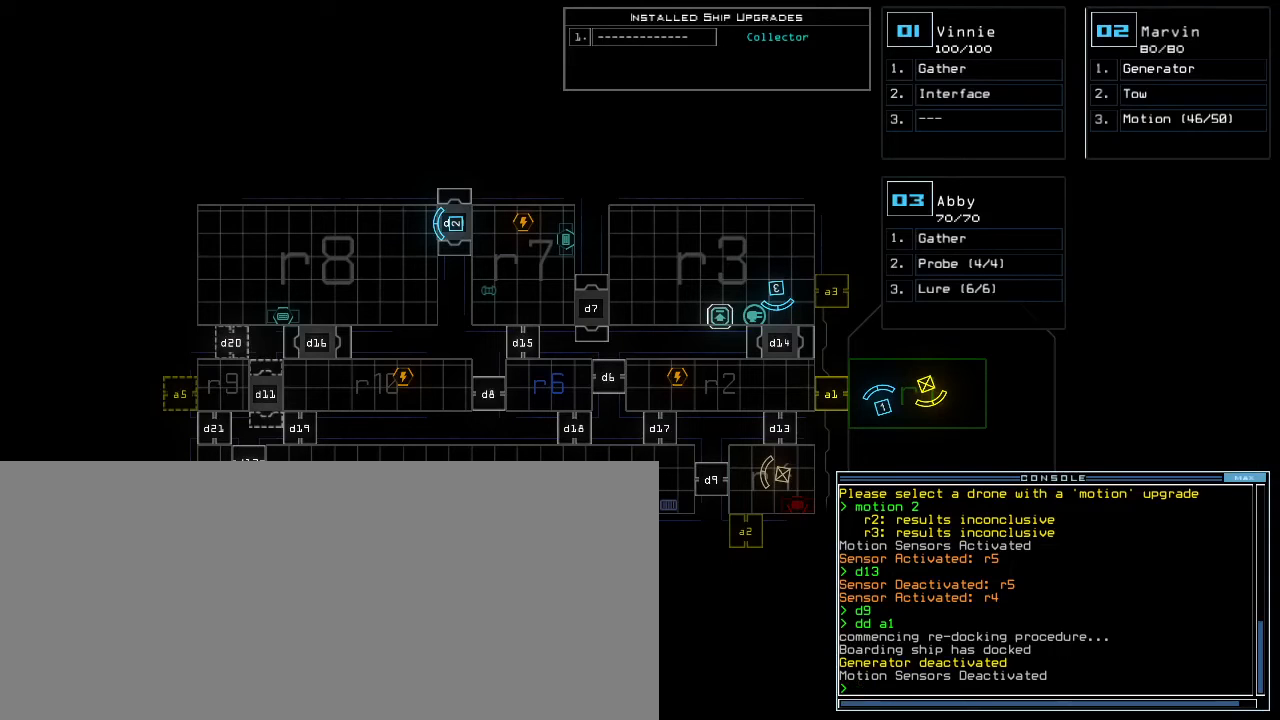
Gameplay with keyboard; each line is a JSON object with the keys held at the frame after it. "events" lists presses ("down") and releases ("up") of ".", "0", "1", "2", "3", "4", "5", "6", "7", "8", "9", "a", "b", "backspace", "c", "caps_lock", "comma", "ctrl_l", "ctrl_r", "d", "down", "e", "equals", "escape", "f", "f8", "g", "h", "i", "j", "k", "l", "left", "m", "minus", "n", "o", "p", "q", "quote", "r", "return", "right", "s", "semicolon", "shift_l", "shift_r", "space", "t", "tab", "tilde", "u", "up", "v", "w", "x", "y" and "z" between this image and that frame as [ms after this image, input, new state], when the widget could be followed in between. No other keys are recorded. Mouse input is not recorded. Not read: other_keys.
{"keys": [], "events": [[233, "3", "down"], [317, "3", "up"]]}
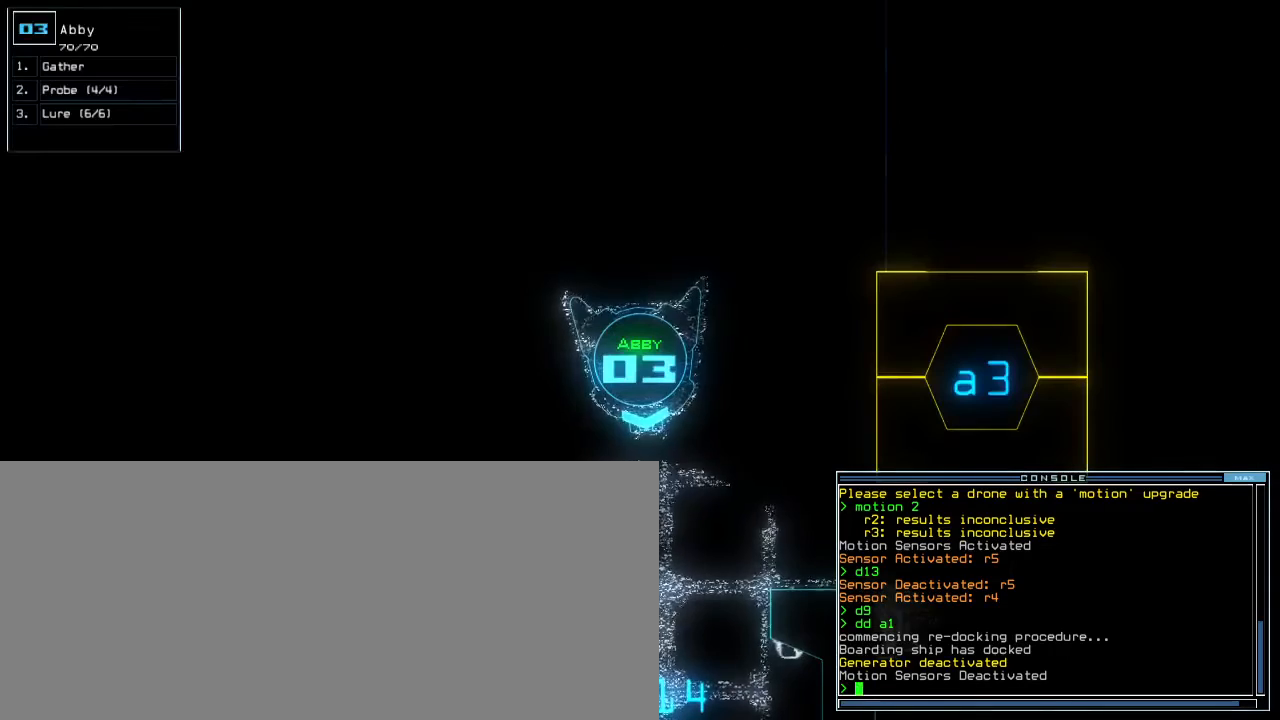
{"keys": [], "events": []}
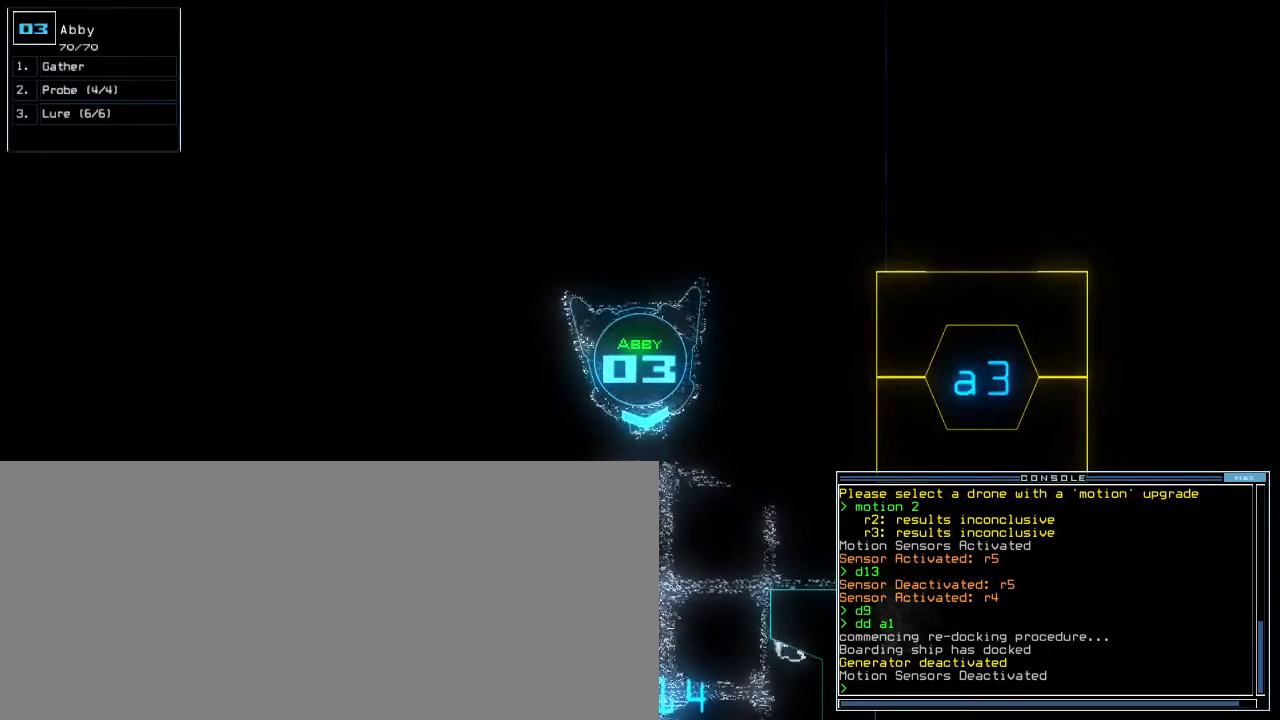
{"keys": [], "events": []}
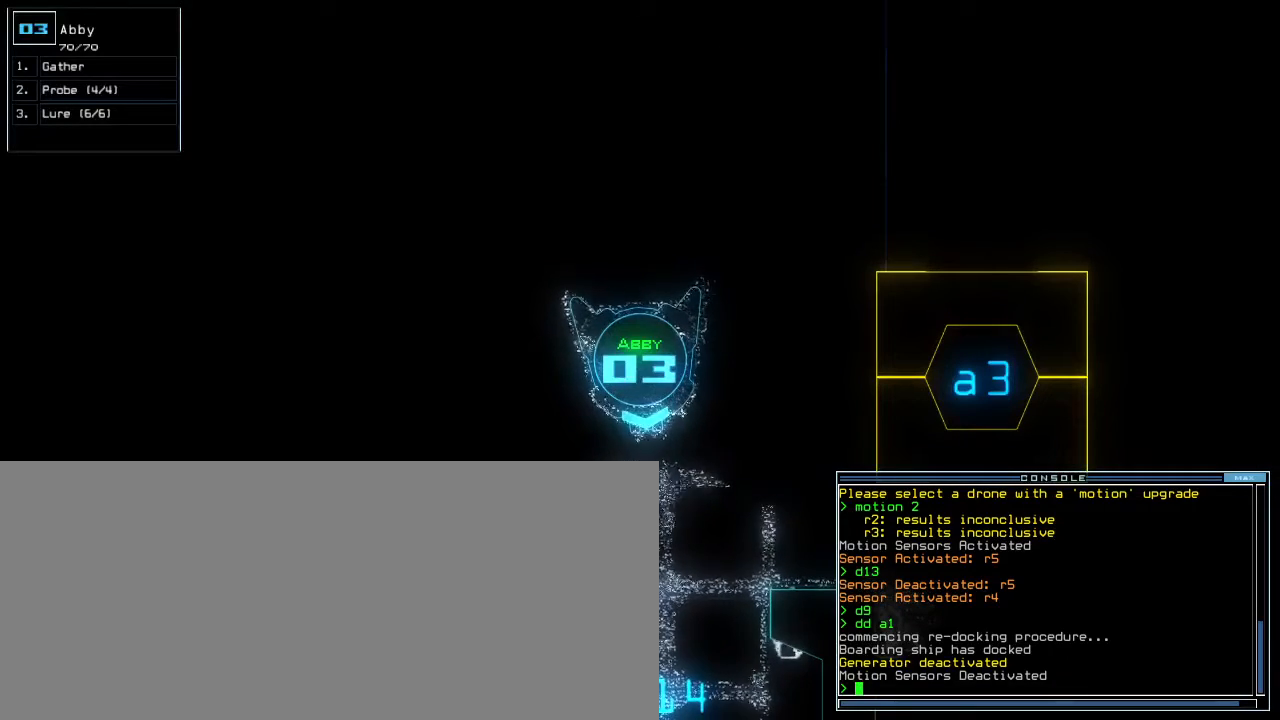
{"keys": [], "events": []}
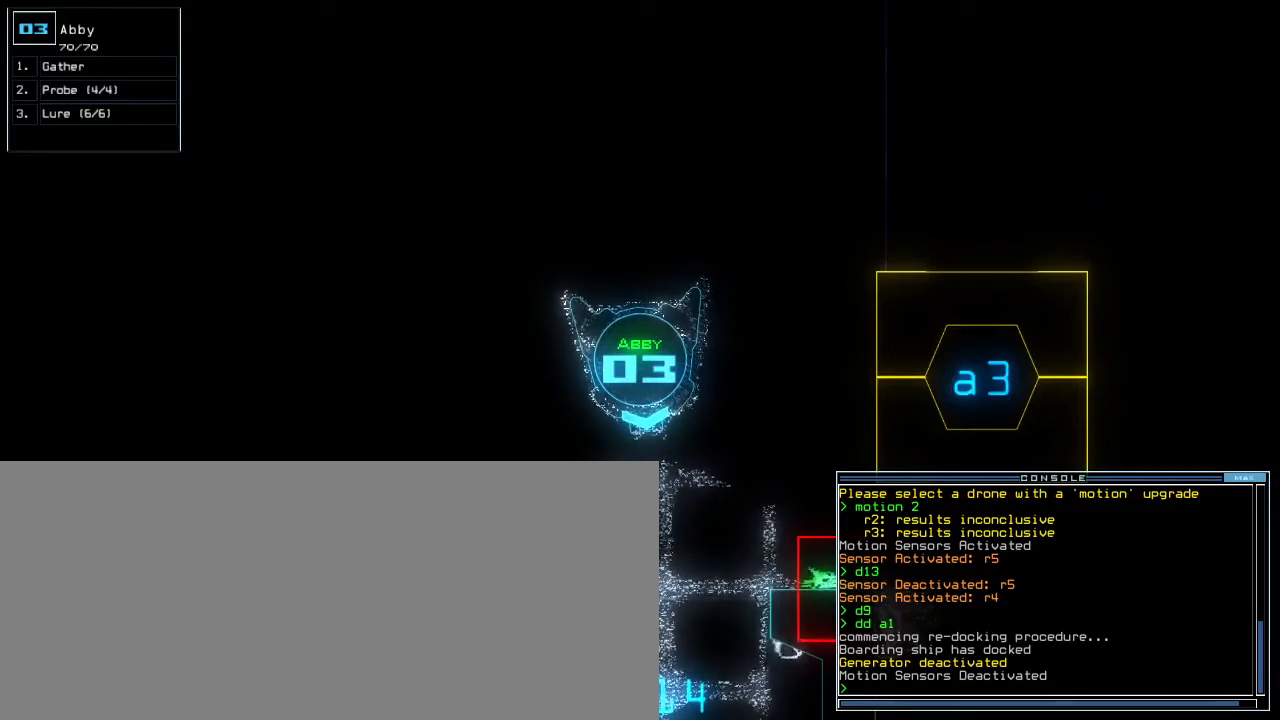
{"keys": [], "events": [[100, "space", "down"], [183, "space", "up"]]}
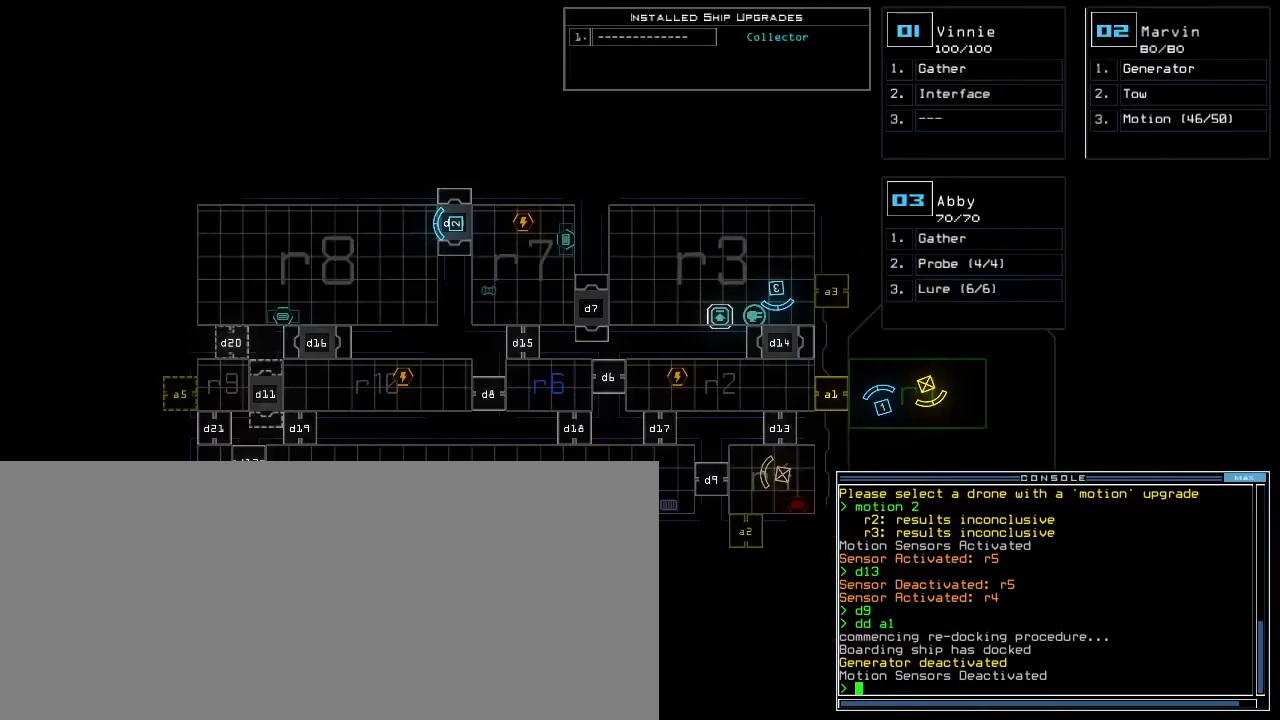
{"keys": ["down"], "events": [[250, "2", "down"], [267, "down", "down"], [317, "2", "up"], [317, "right", "down"], [483, "right", "up"]]}
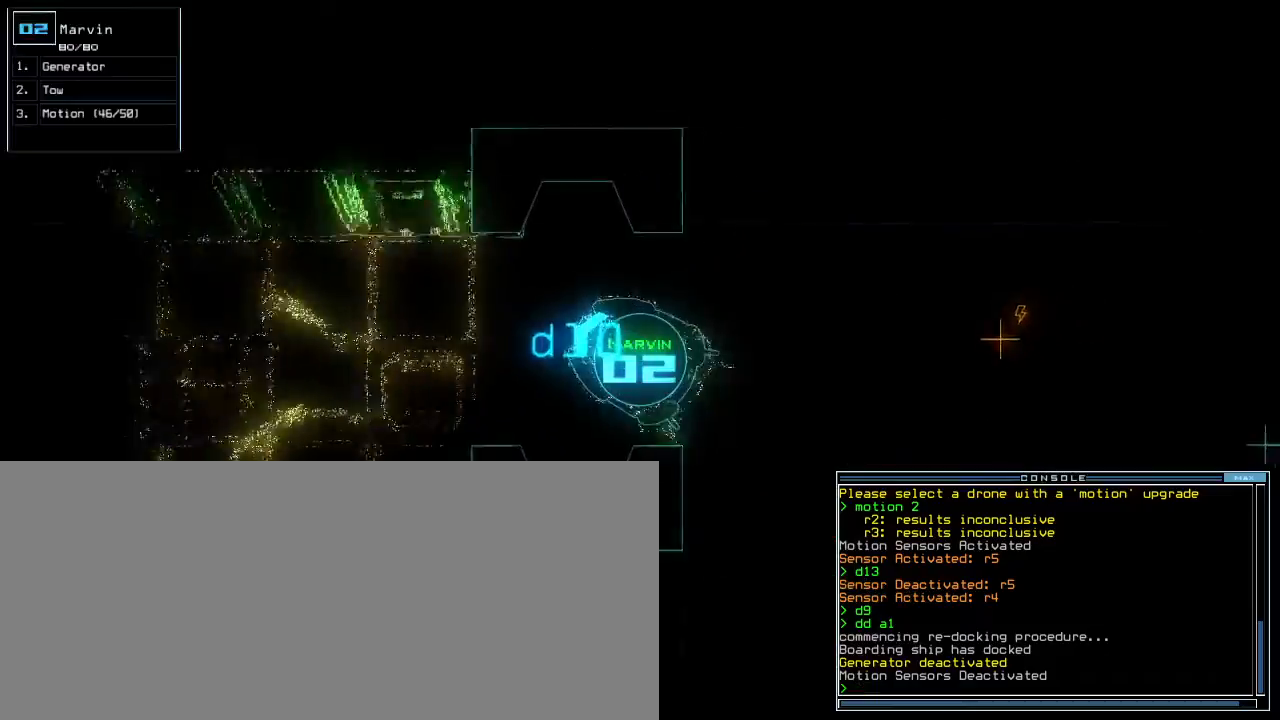
{"keys": ["down", "right"], "events": [[83, "left", "down"], [367, "left", "up"], [367, "right", "down"]]}
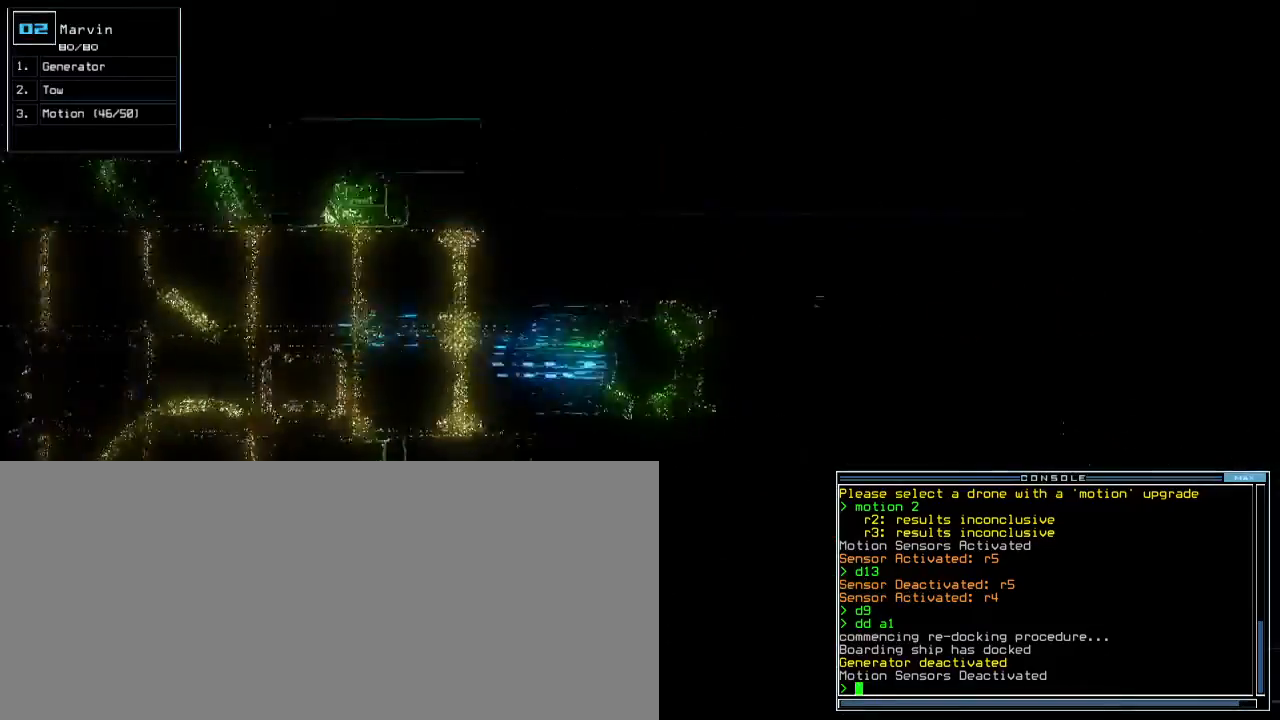
{"keys": ["right"], "events": [[433, "down", "up"]]}
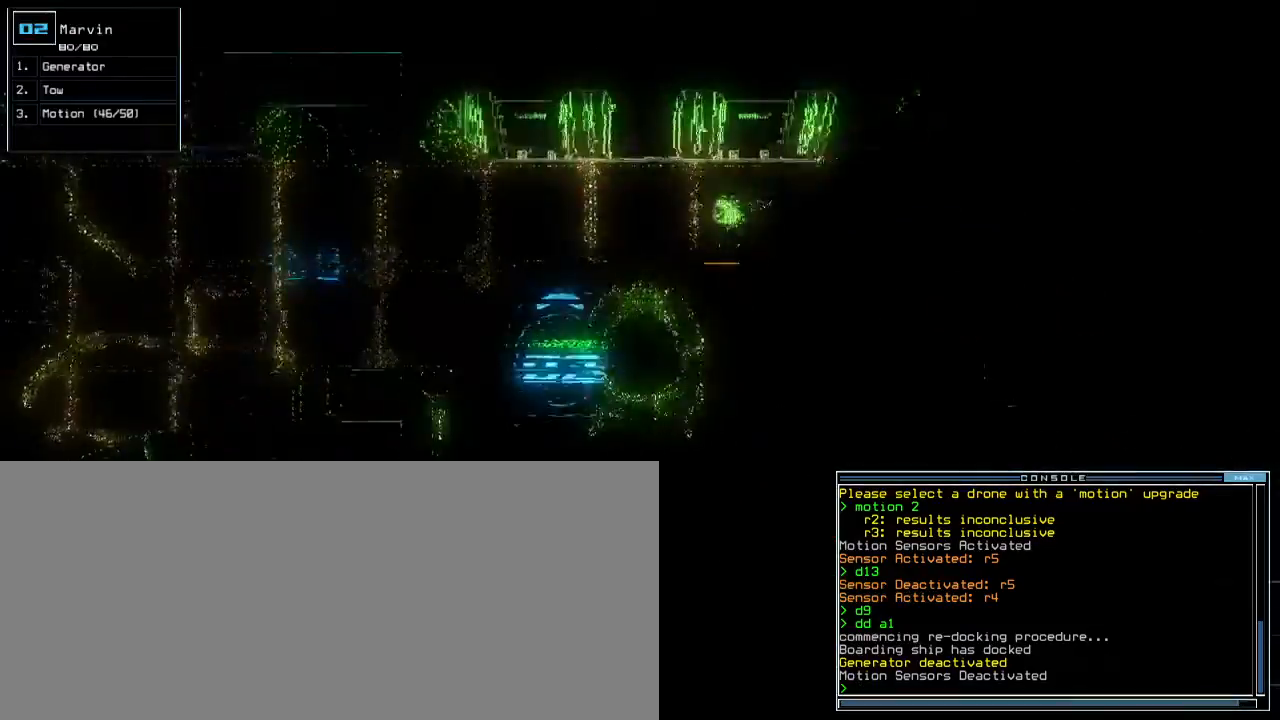
{"keys": ["right", "up"], "events": [[133, "up", "down"]]}
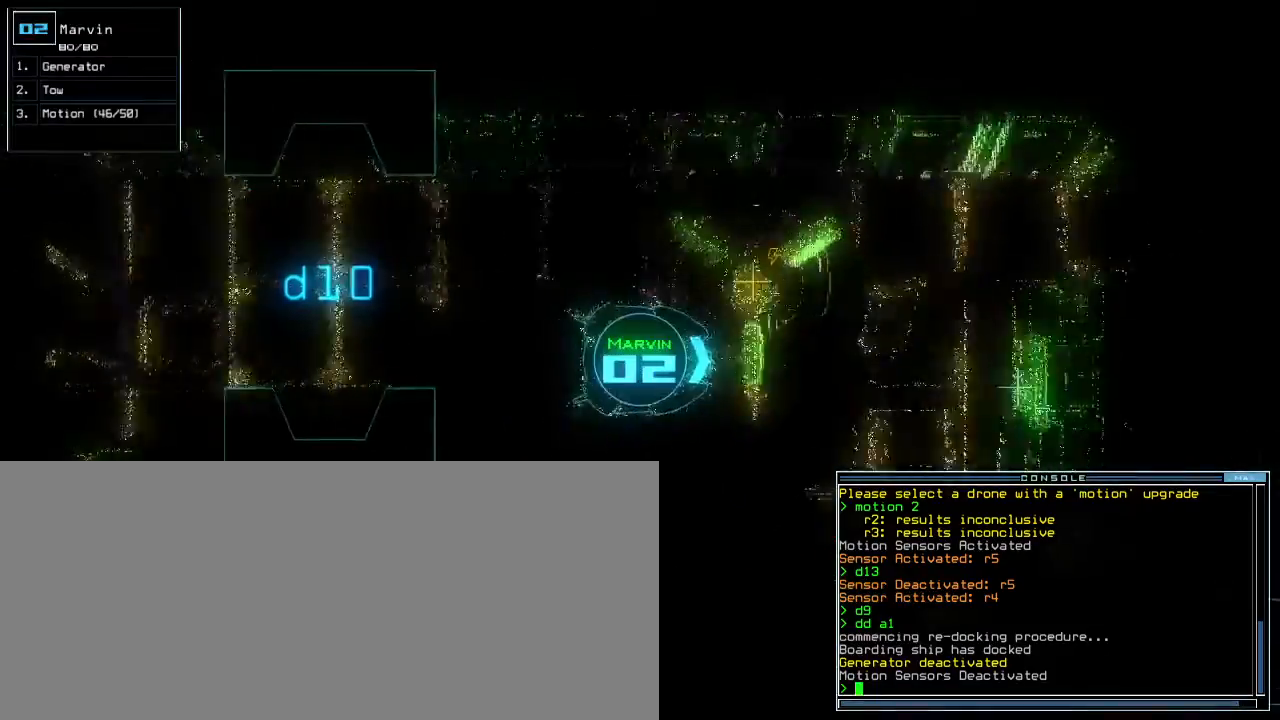
{"keys": ["up"], "events": [[67, "right", "up"], [267, "right", "down"], [417, "right", "up"]]}
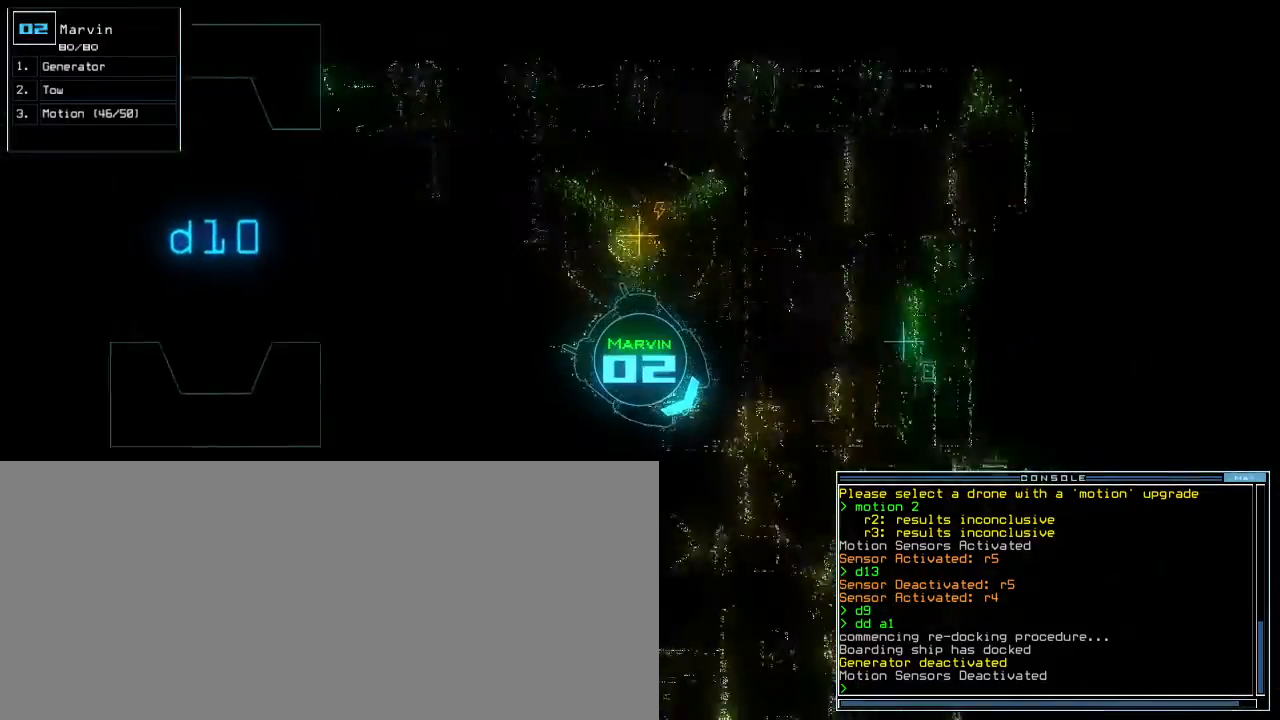
{"keys": ["up"], "events": [[217, "right", "down"], [300, "right", "up"]]}
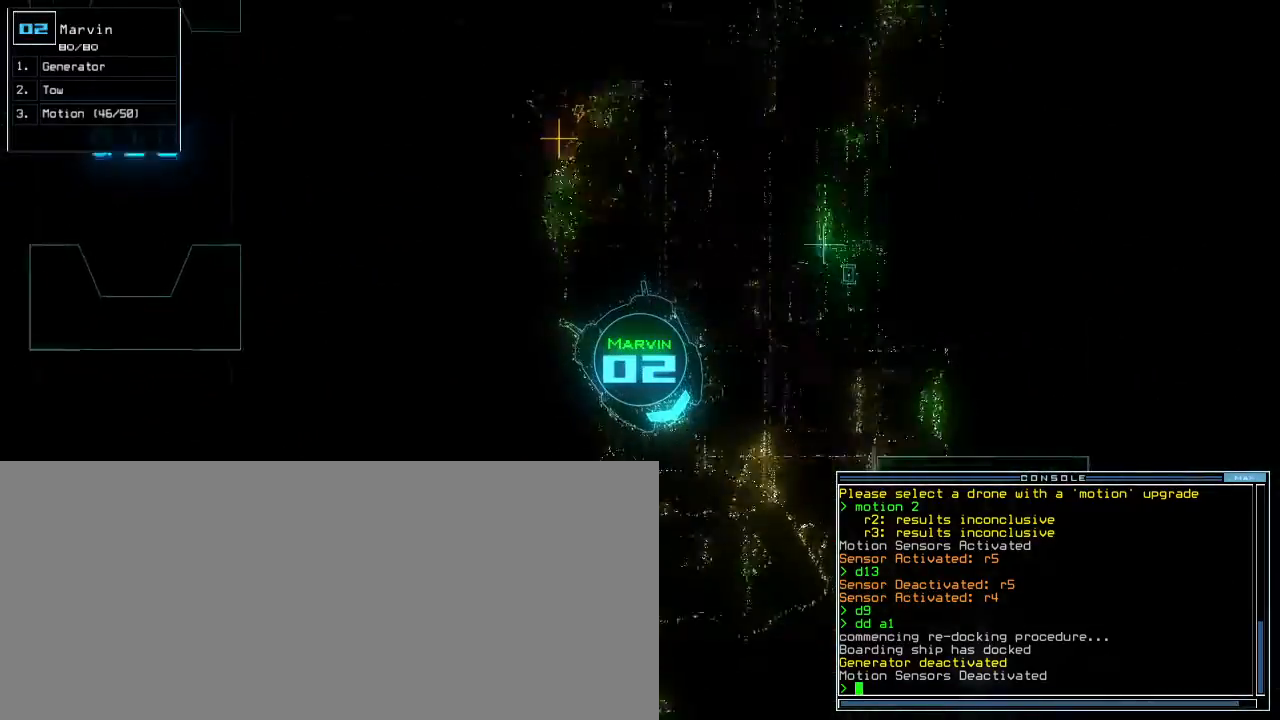
{"keys": ["up"], "events": []}
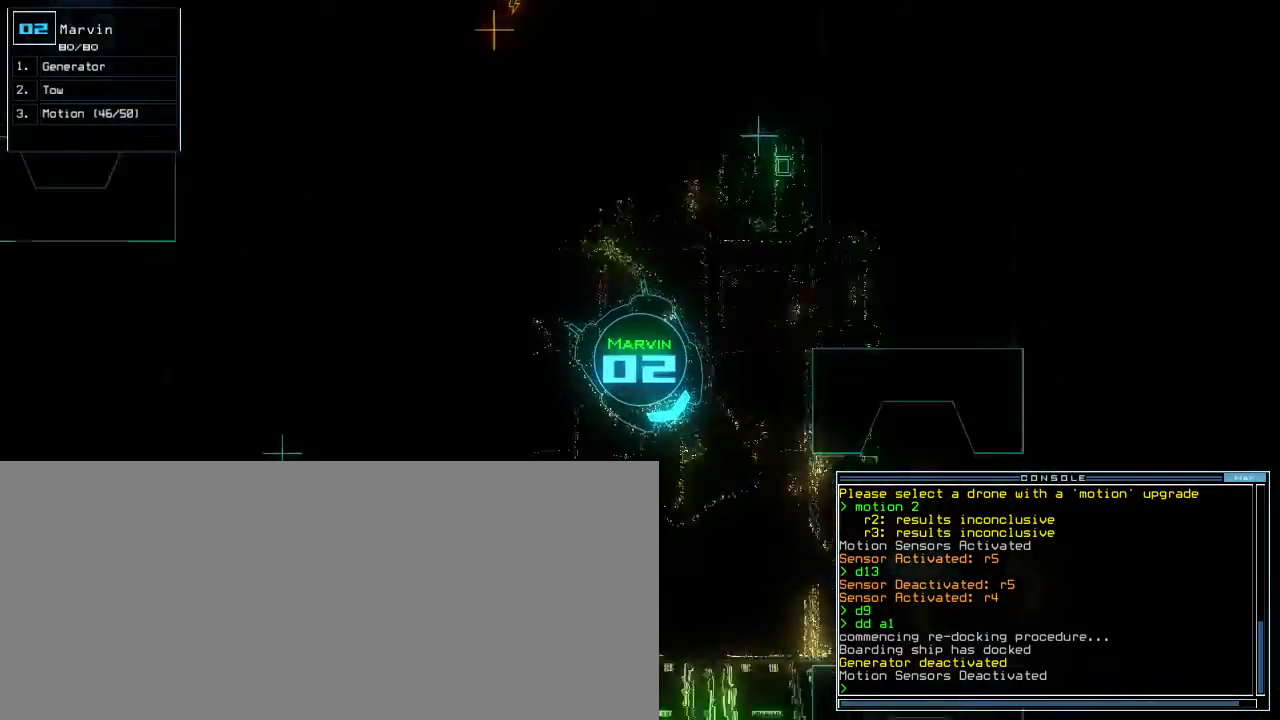
{"keys": ["left", "up"], "events": [[83, "left", "down"], [133, "left", "up"], [500, "left", "down"]]}
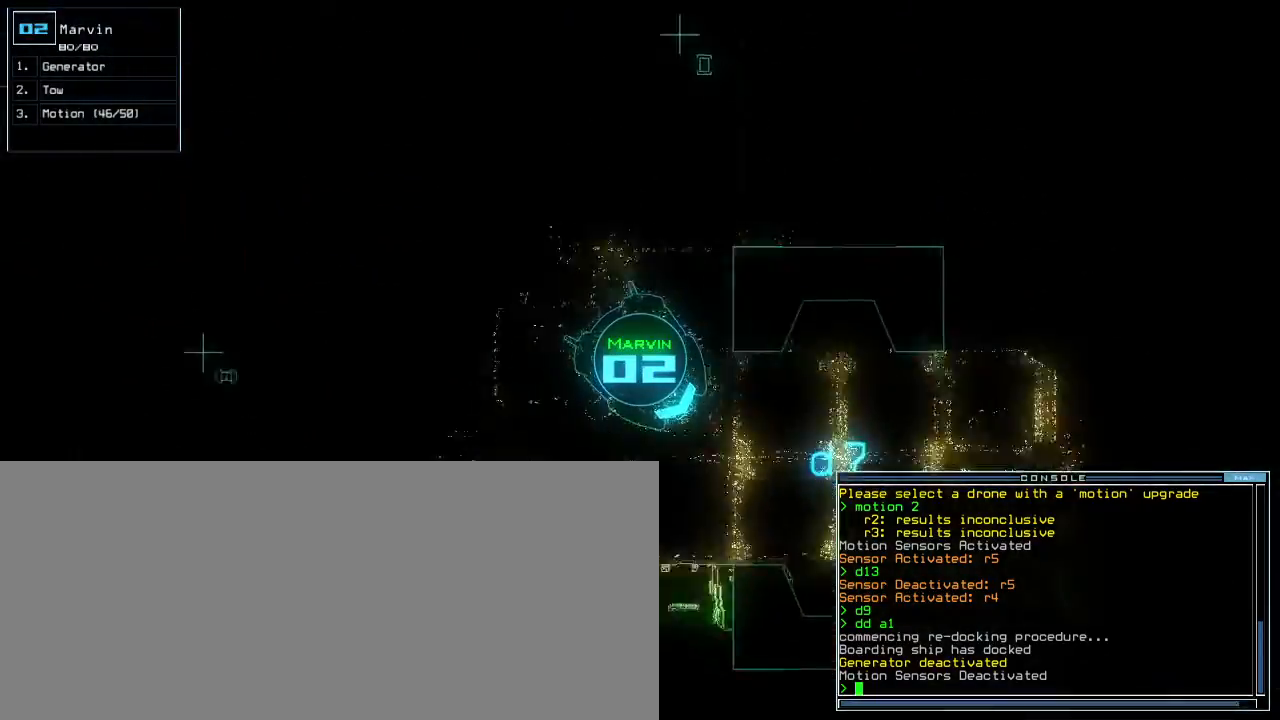
{"keys": ["up"], "events": [[67, "left", "up"], [150, "left", "down"], [217, "left", "up"], [383, "left", "down"], [400, "n", "down"], [450, "left", "up"], [450, "n", "up"]]}
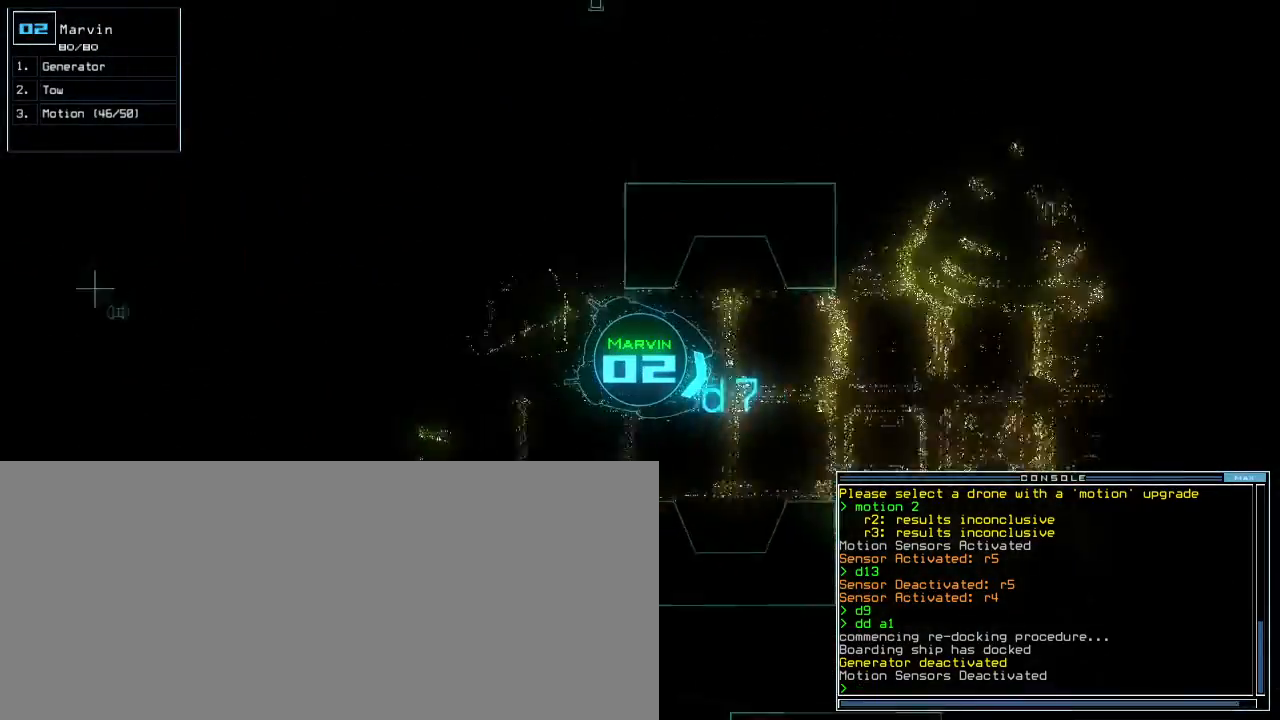
{"keys": ["up"]}
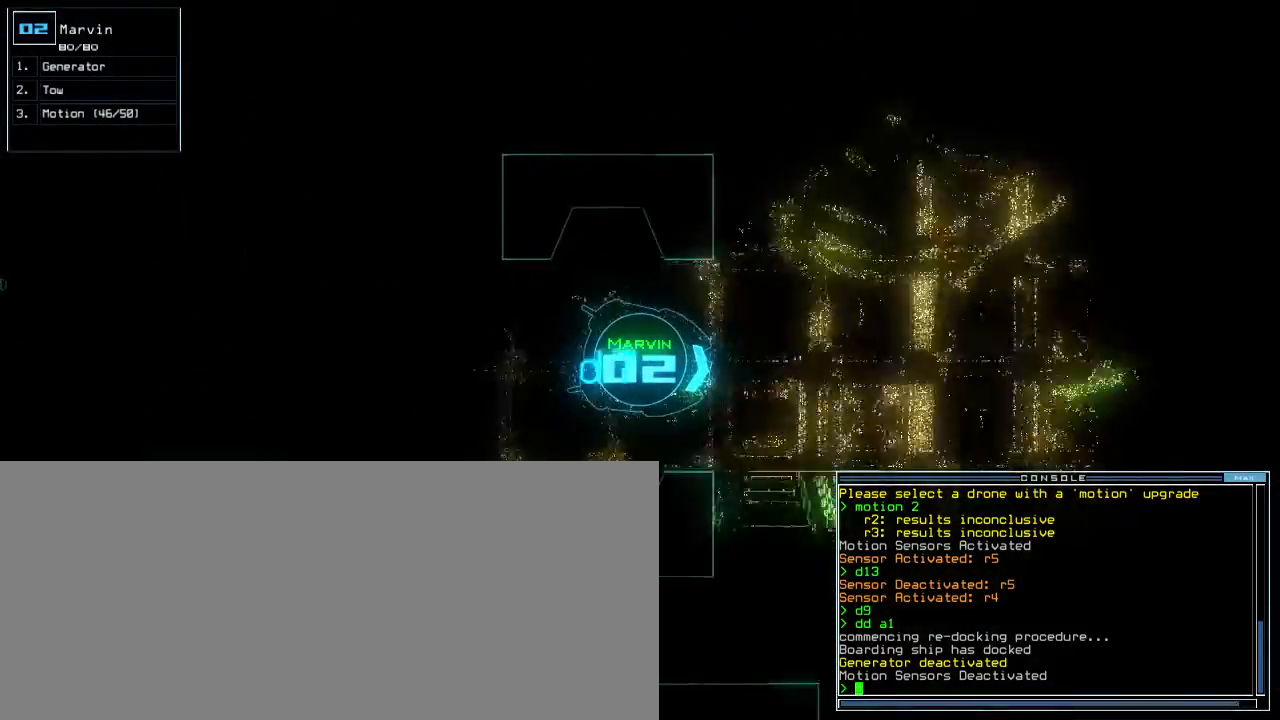
{"keys": ["up"], "events": [[133, "left", "down"], [183, "left", "up"]]}
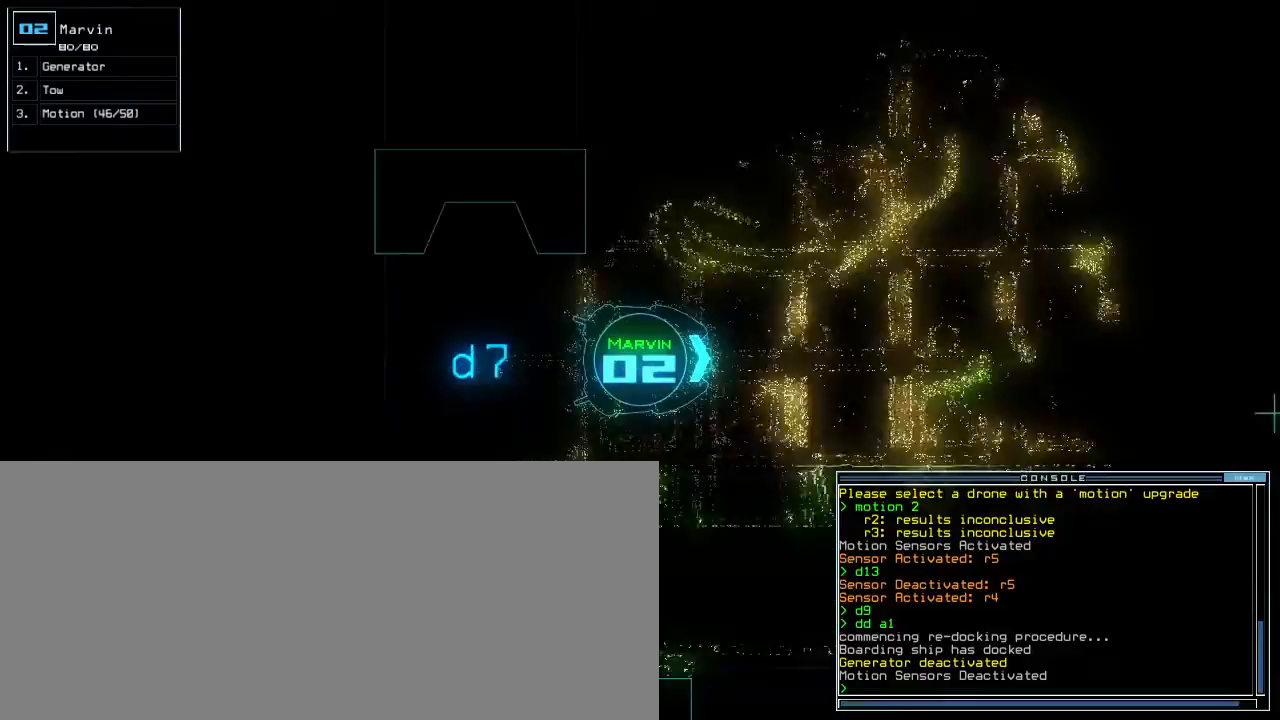
{"keys": ["up"], "events": []}
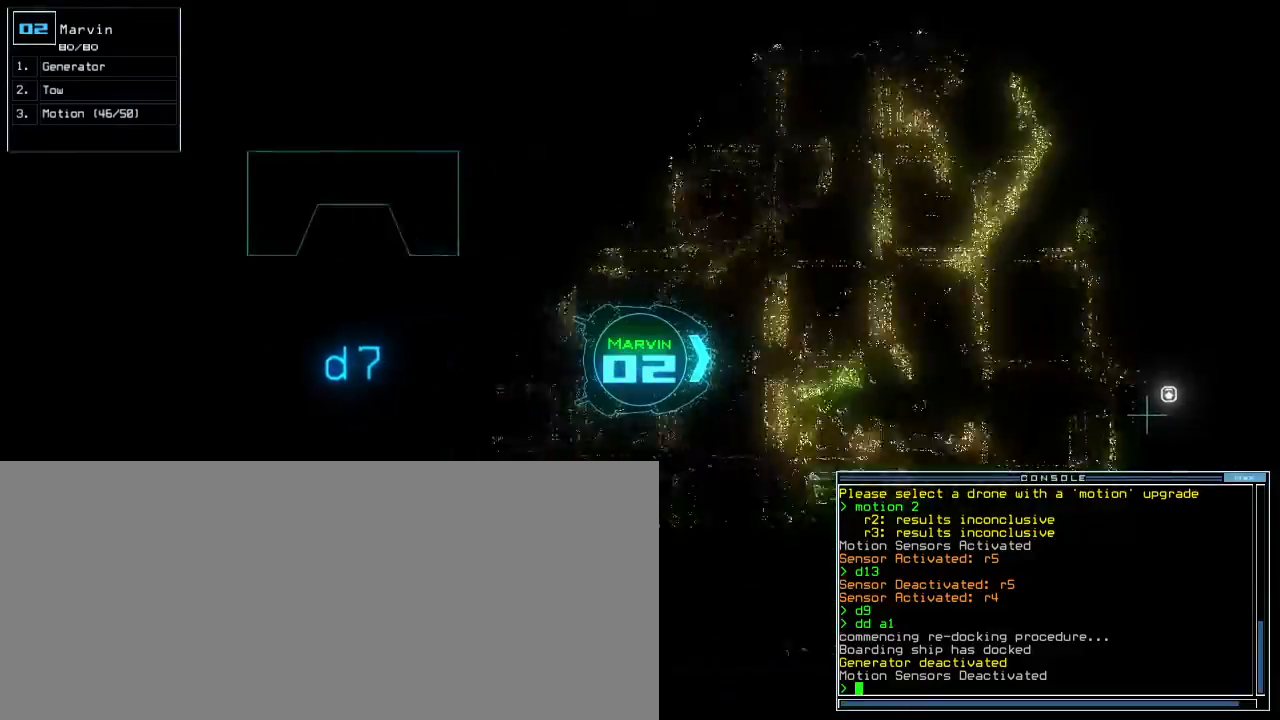
{"keys": ["up"], "events": []}
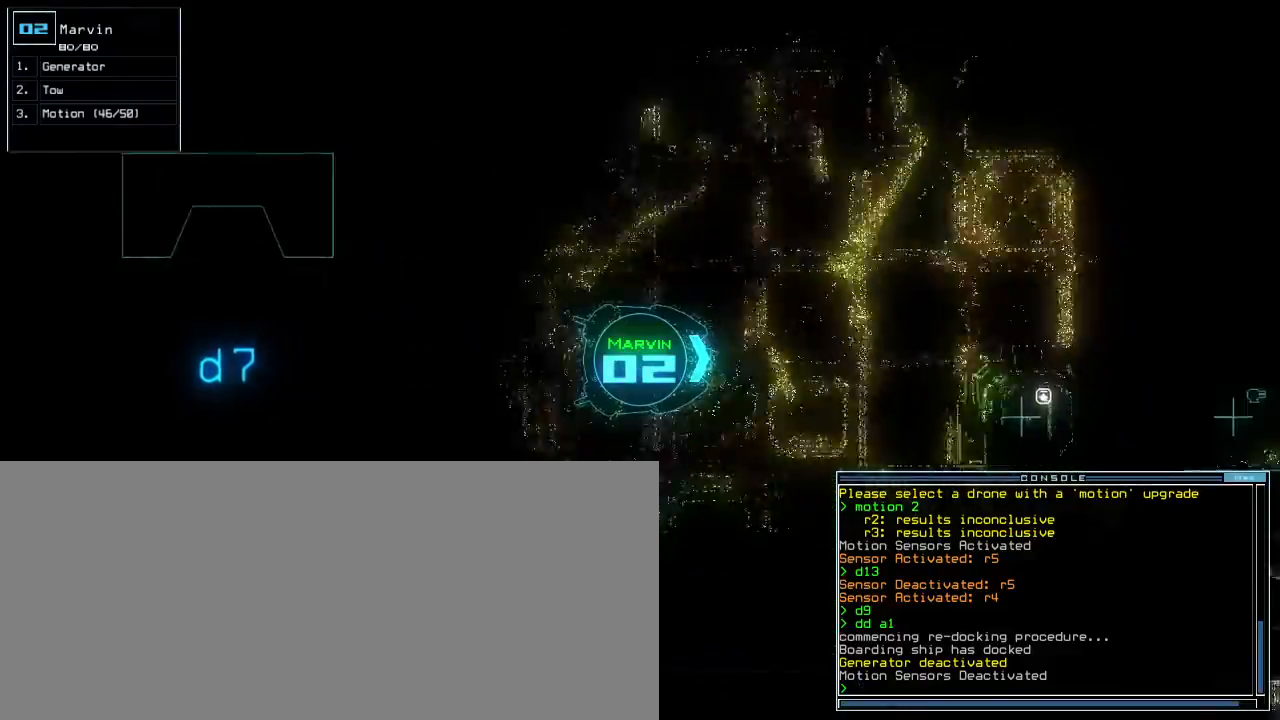
{"keys": ["up"], "events": []}
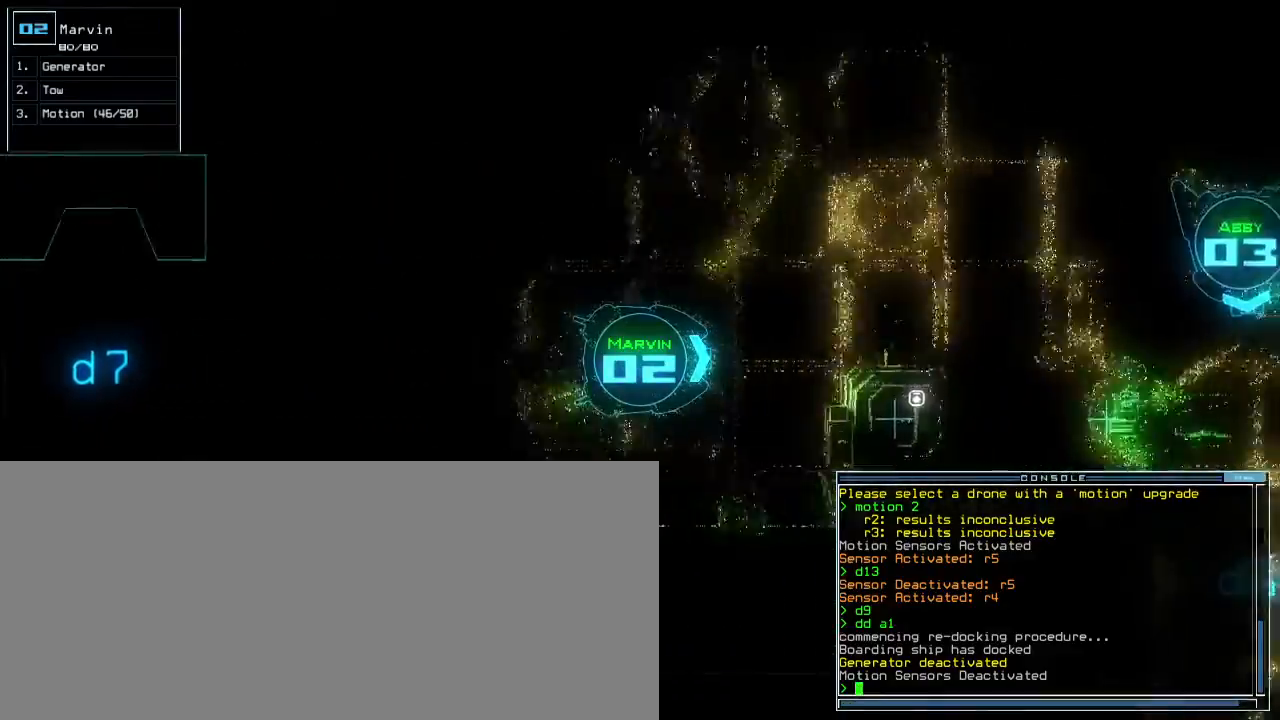
{"keys": ["left", "up"], "events": [[383, "left", "down"]]}
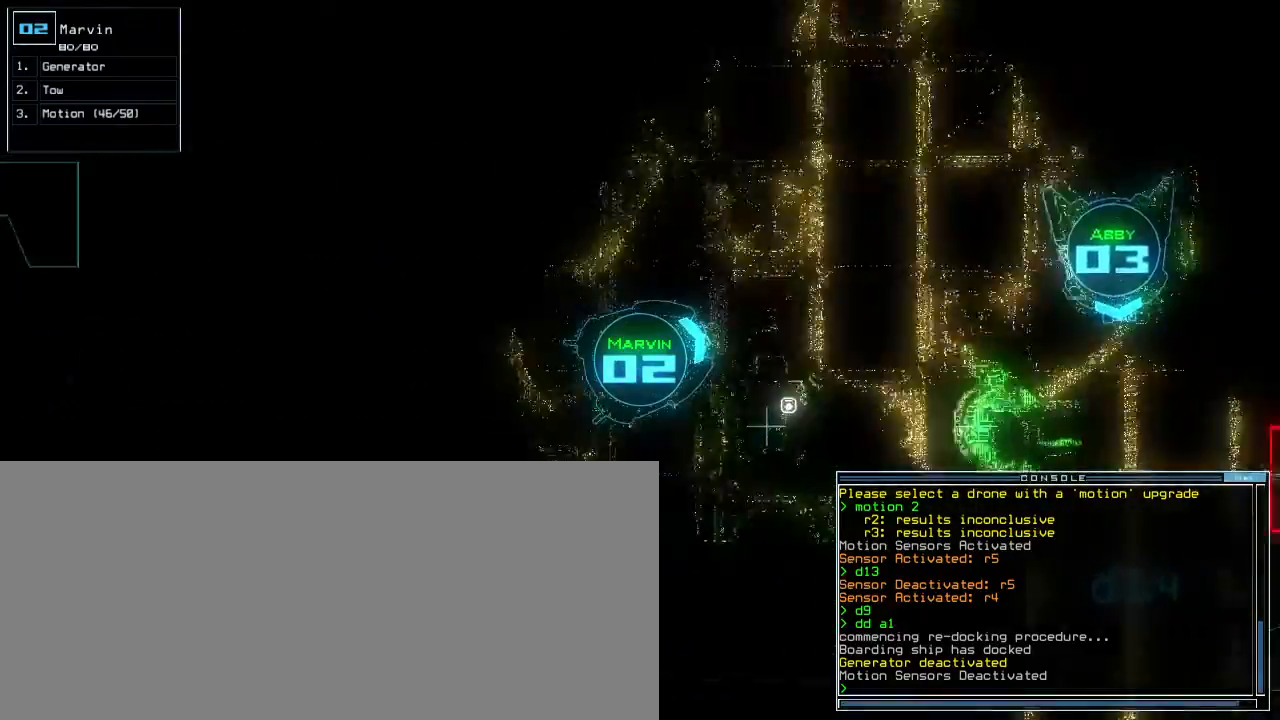
{"keys": ["up"], "events": [[33, "left", "up"]]}